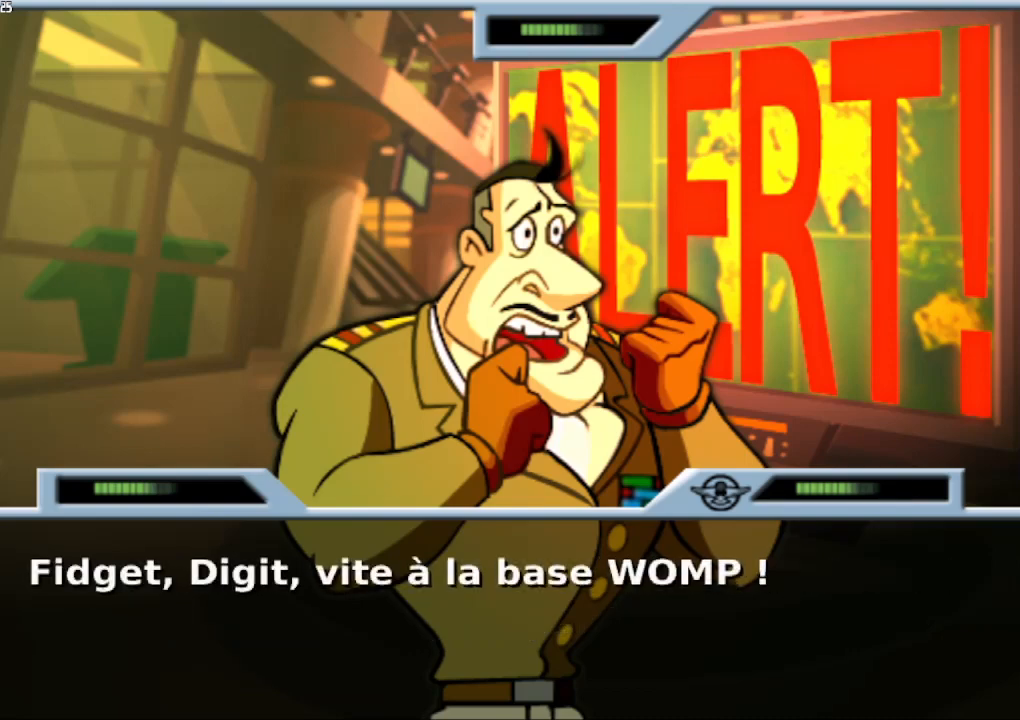
Gameplay with a controller (Xbox layout); each line is a JSON object with the inputs held at the frame after it. "button_events" lists button changes between this image and that frame as [ms after this image, input, new state], when the widget could be followed in between (sticks are given only as held states). Not read: L3 R3.
{"buttons": [], "left_stick": "left", "right_stick": "center", "button_events": []}
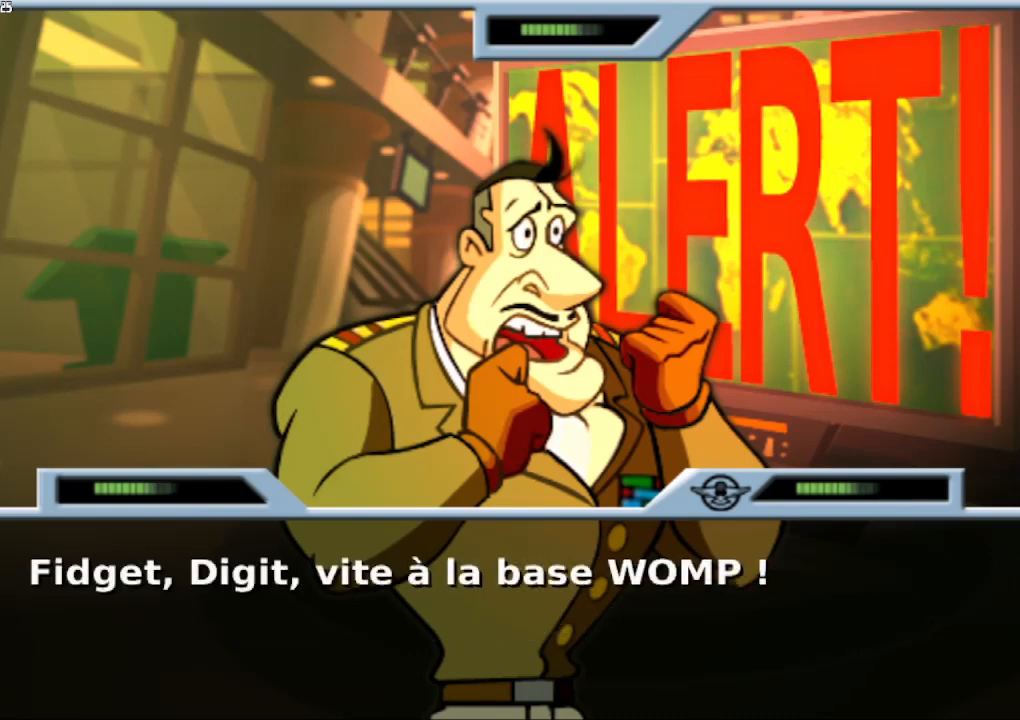
{"buttons": [], "left_stick": "left", "right_stick": "center", "button_events": []}
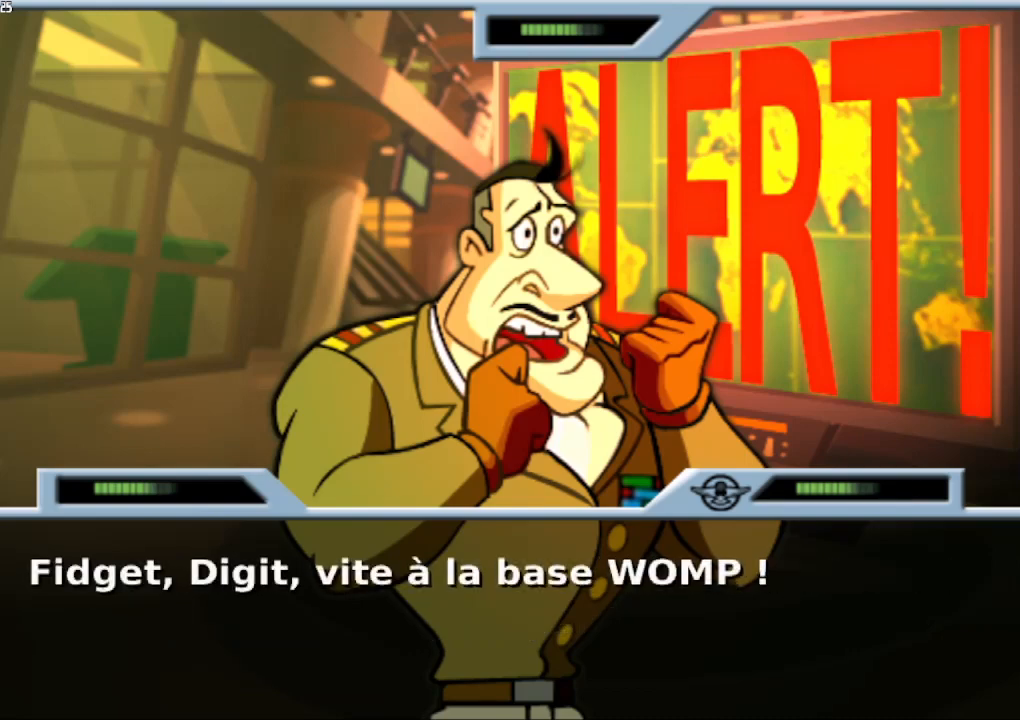
{"buttons": [], "left_stick": "left", "right_stick": "center", "button_events": []}
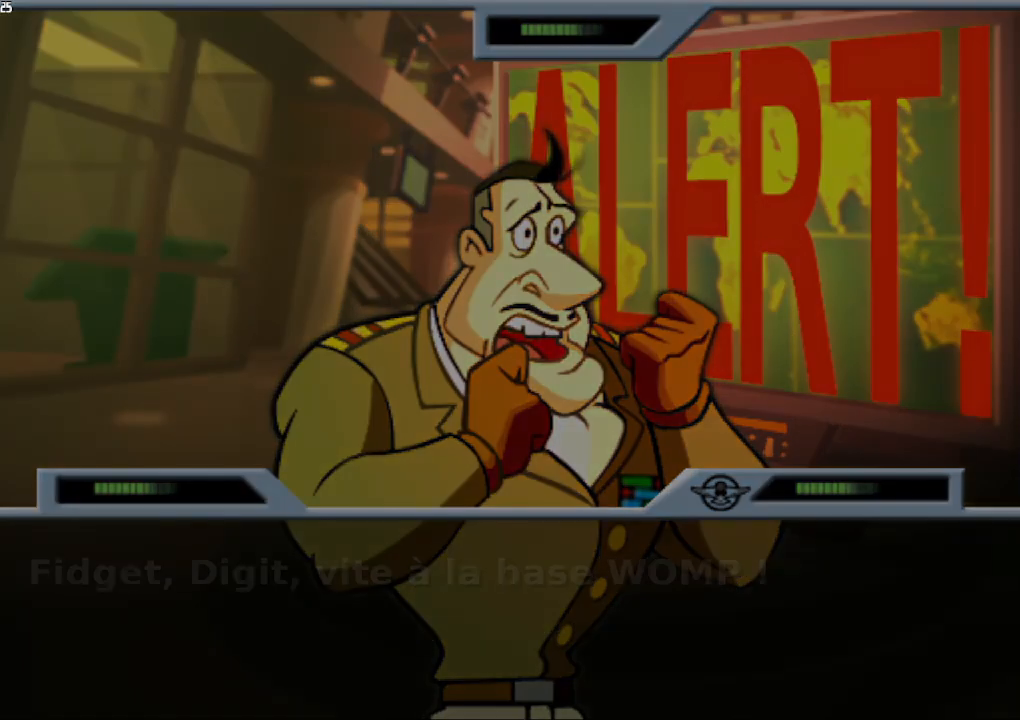
{"buttons": [], "left_stick": "left", "right_stick": "center", "button_events": []}
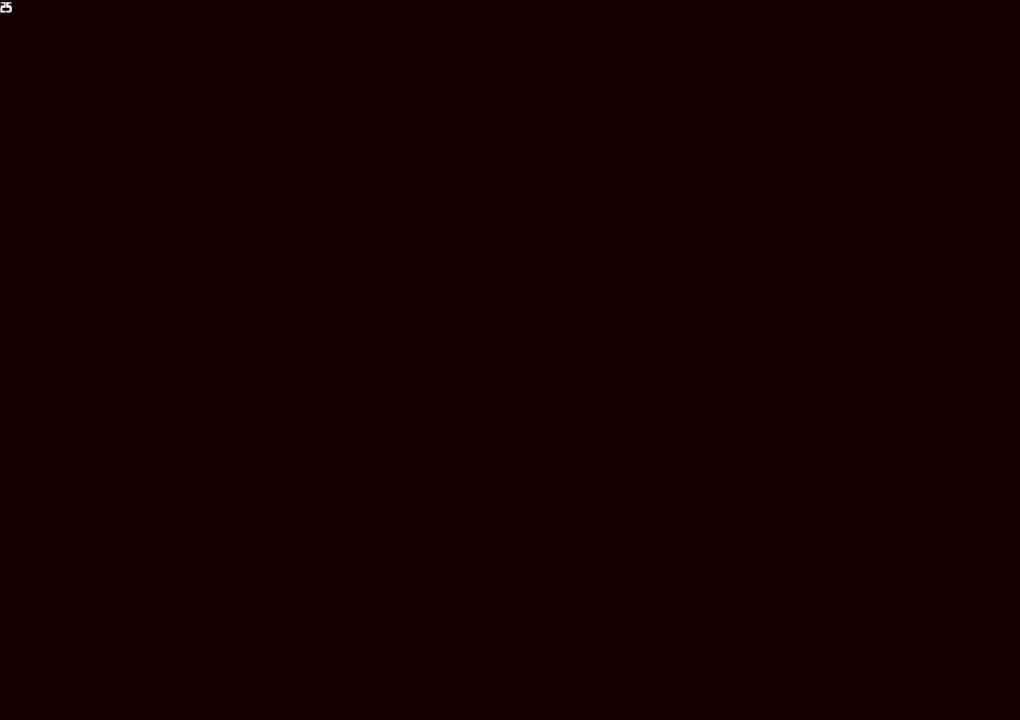
{"buttons": [], "left_stick": "left", "right_stick": "center", "button_events": []}
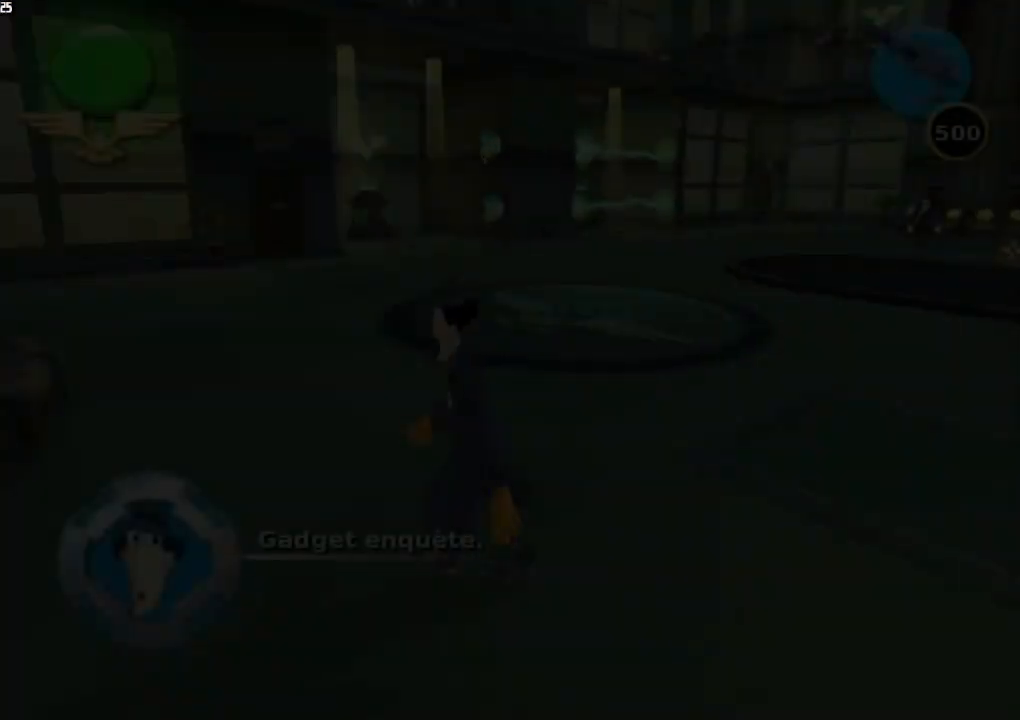
{"buttons": [], "left_stick": "up", "right_stick": "center", "button_events": []}
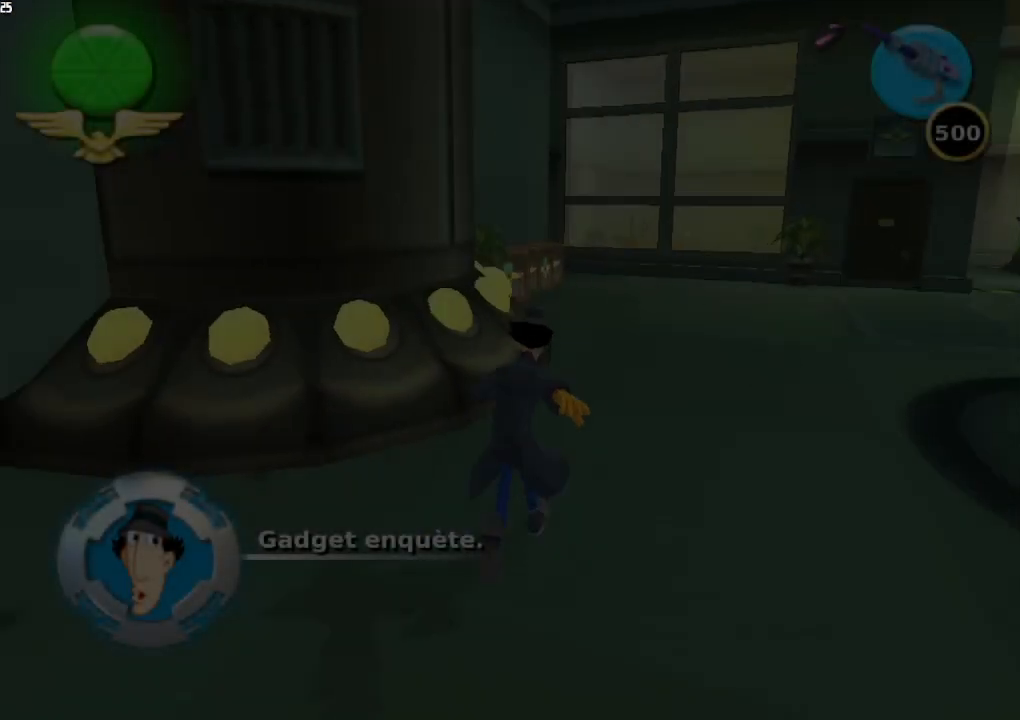
{"buttons": [], "left_stick": "up", "right_stick": "center", "button_events": []}
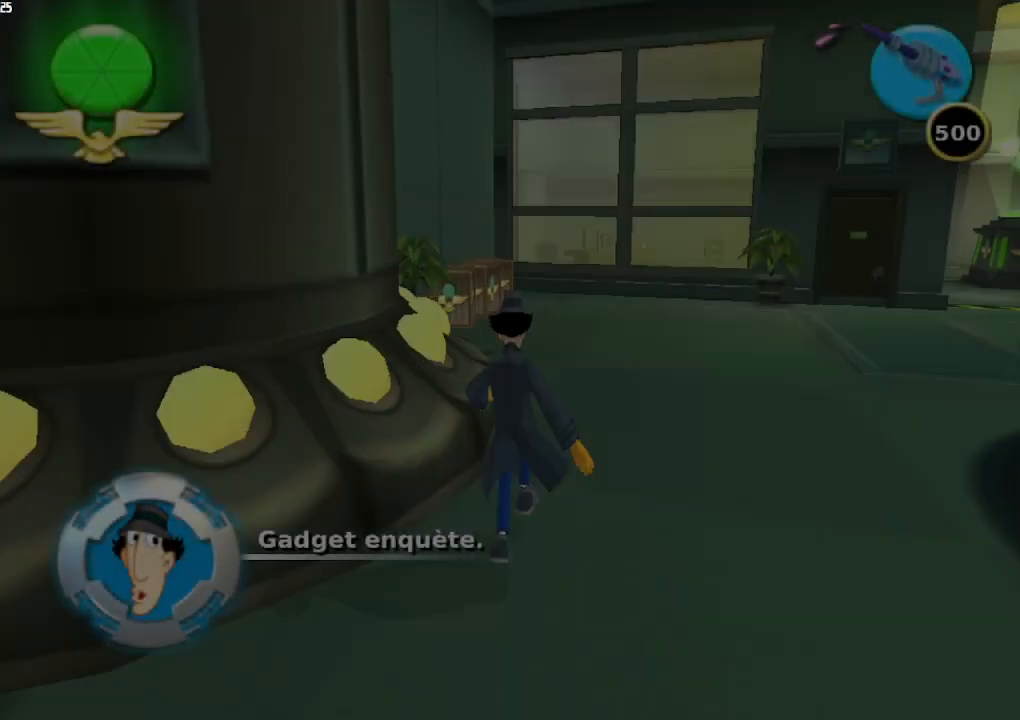
{"buttons": [], "left_stick": "up", "right_stick": "right", "button_events": []}
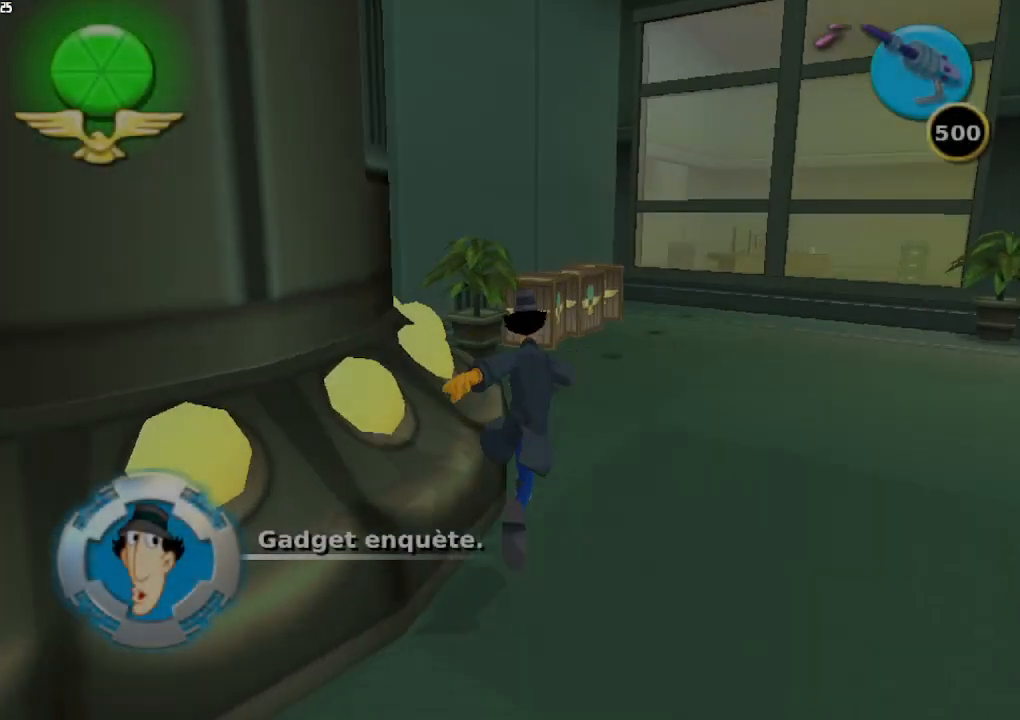
{"buttons": [], "left_stick": "up", "right_stick": "right", "button_events": []}
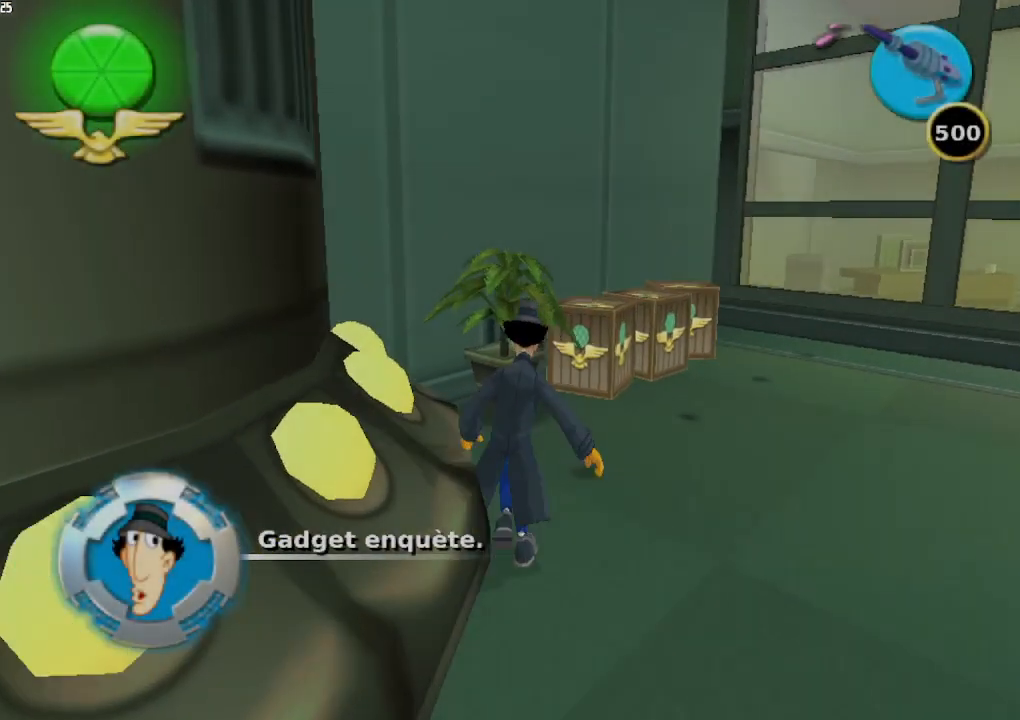
{"buttons": [], "left_stick": "up", "right_stick": "center", "button_events": []}
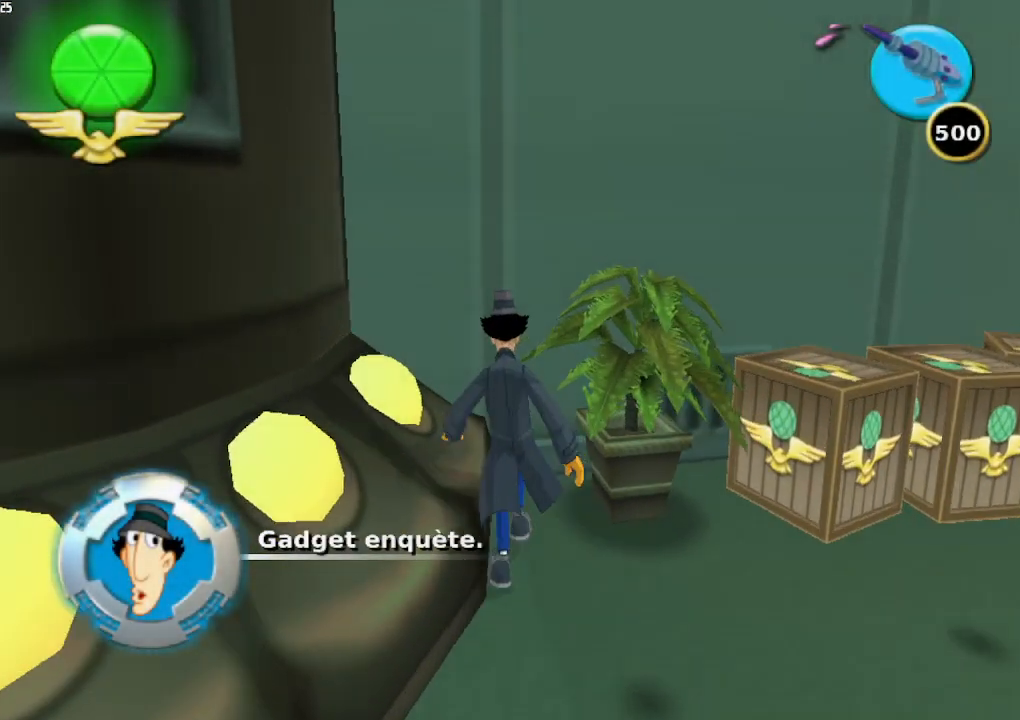
{"buttons": [], "left_stick": "up", "right_stick": "center", "button_events": []}
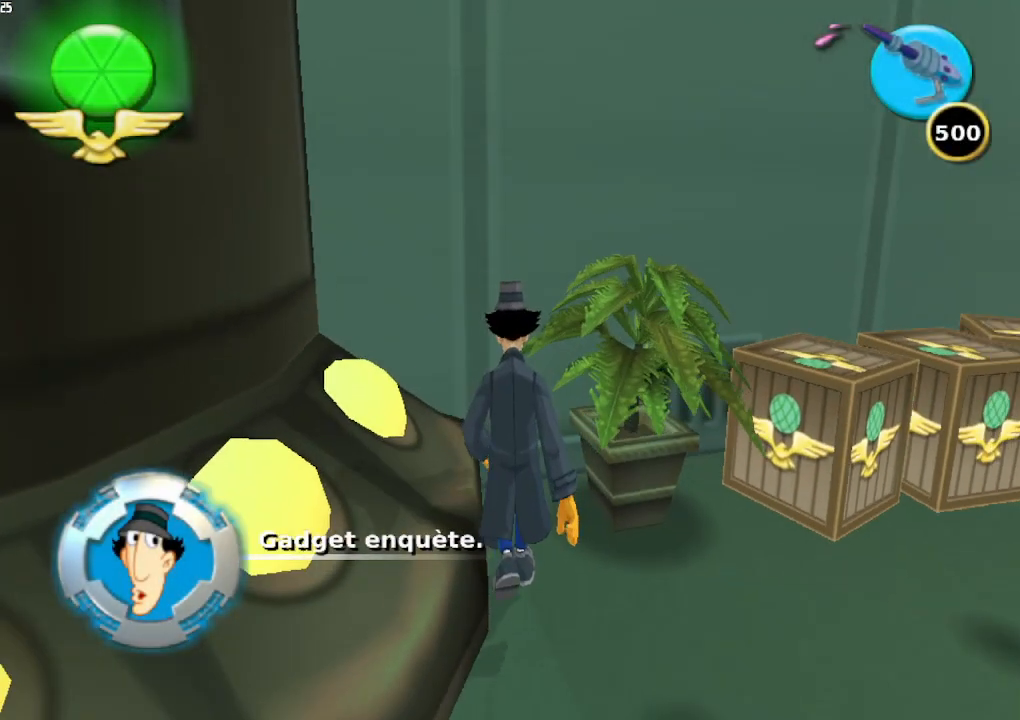
{"buttons": ["L1"], "left_stick": "up", "right_stick": "center", "button_events": [[400, "L1", "down"]]}
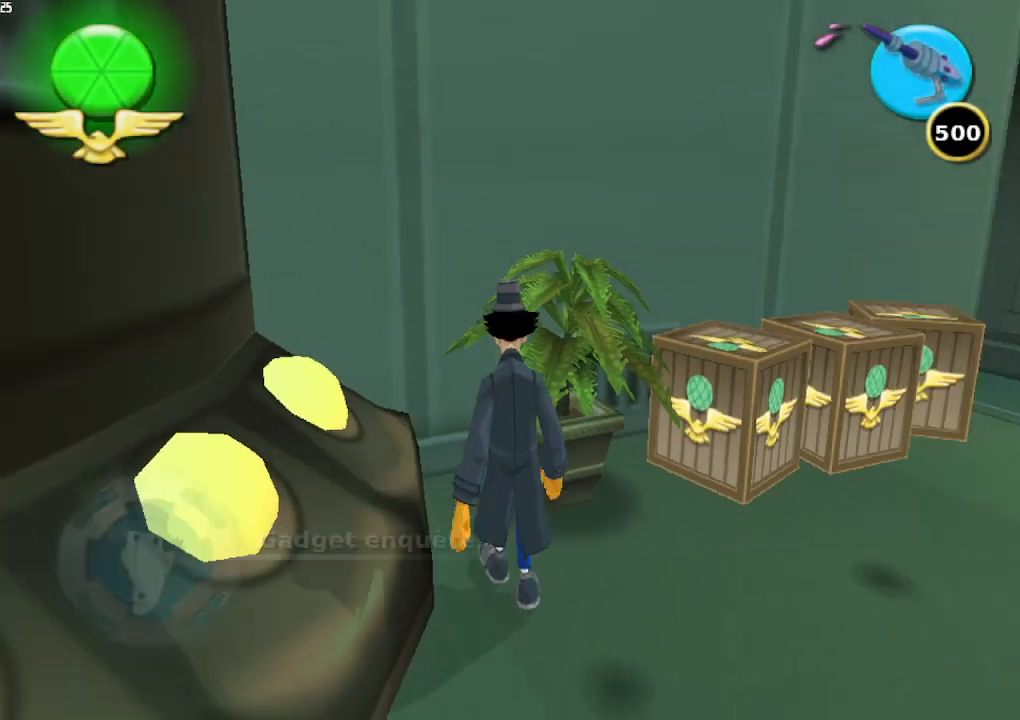
{"buttons": ["A"], "left_stick": "up", "right_stick": "center", "button_events": [[67, "L1", "up"], [167, "A", "down"]]}
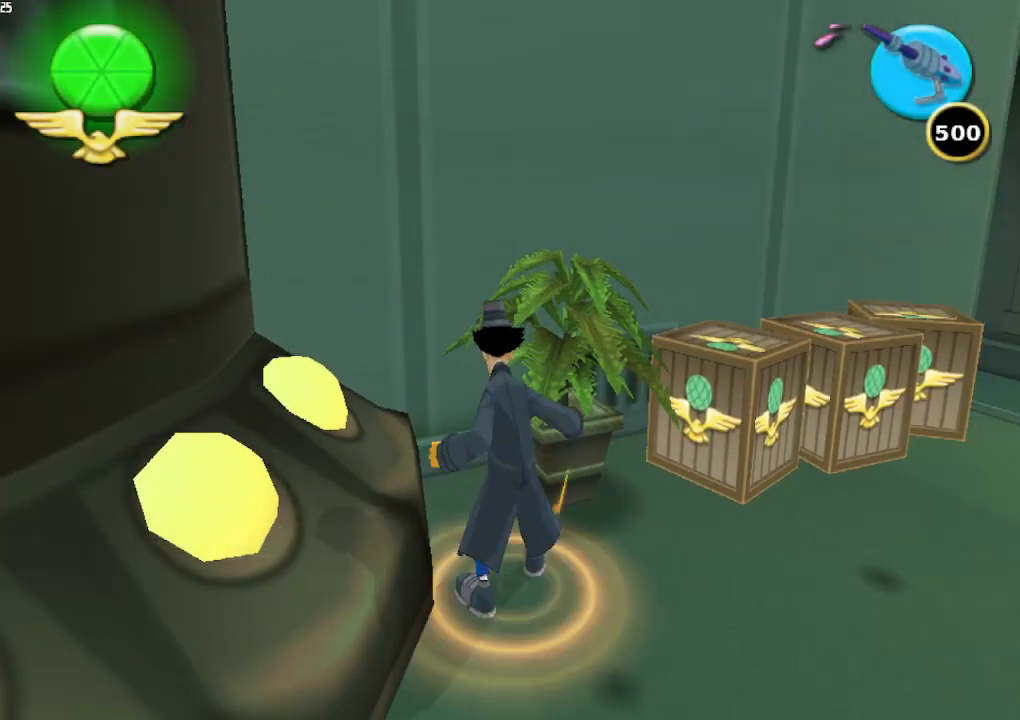
{"buttons": ["A", "Y"], "left_stick": "center", "right_stick": "center", "button_events": [[133, "Y", "down"]]}
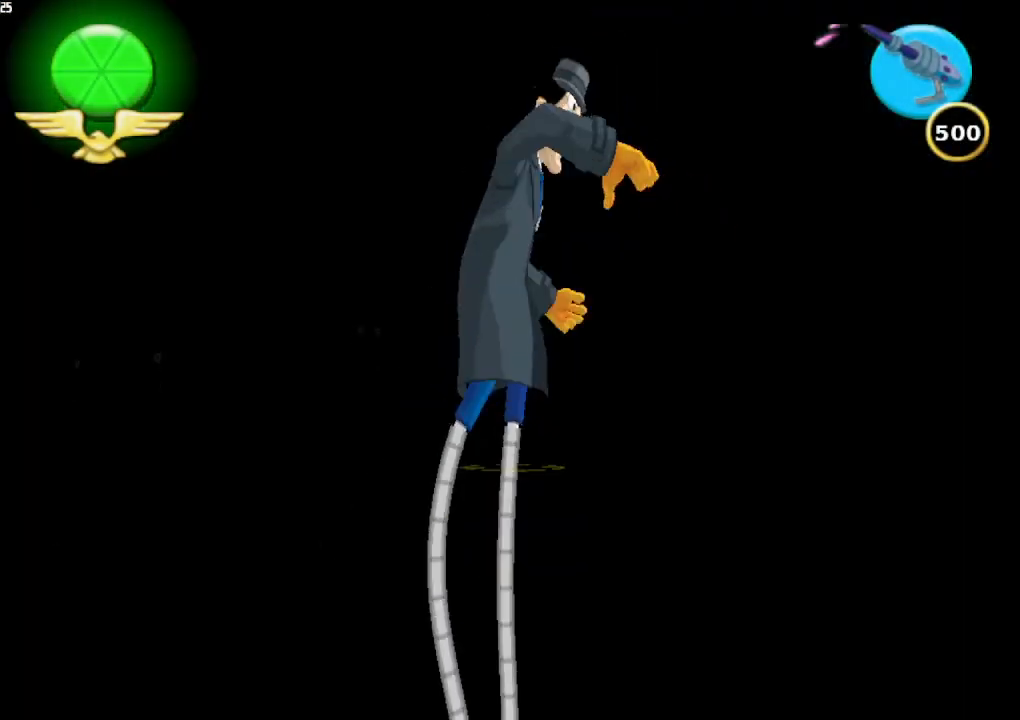
{"buttons": ["Y"], "left_stick": "center", "right_stick": "center", "button_events": [[67, "A", "up"]]}
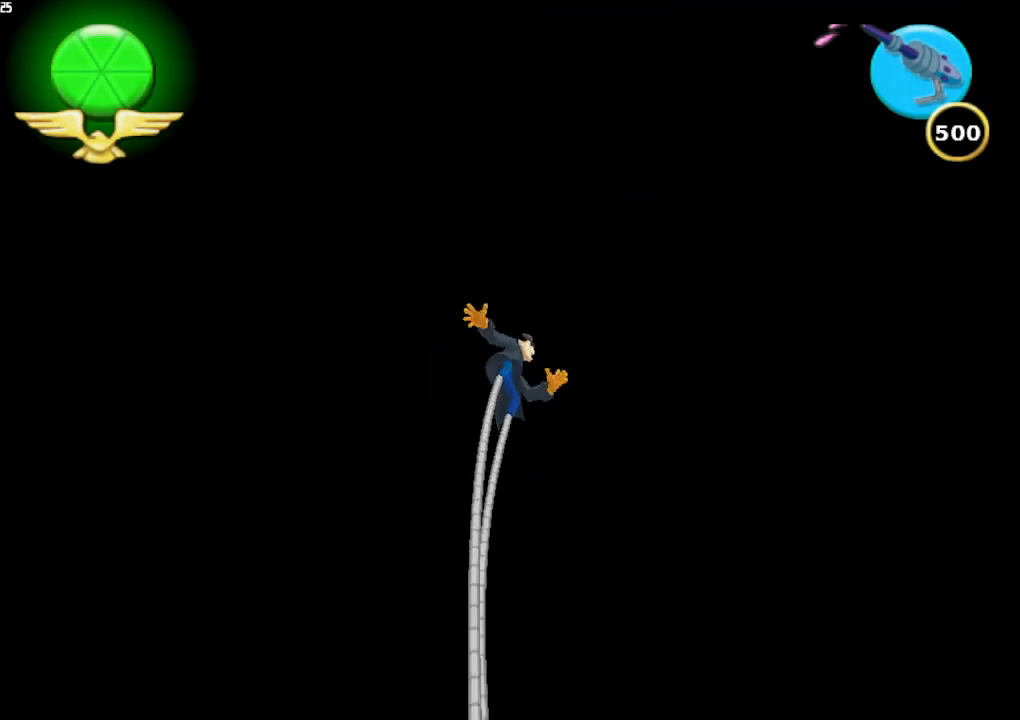
{"buttons": ["Y"], "left_stick": "center", "right_stick": "center", "button_events": []}
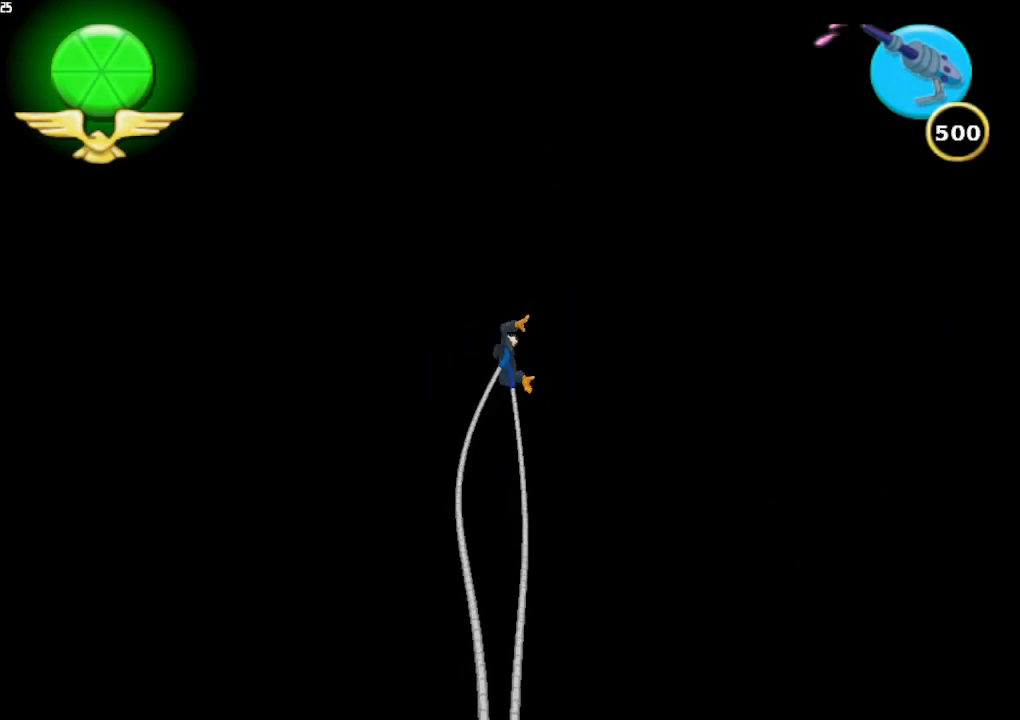
{"buttons": ["Y"], "left_stick": "center", "right_stick": "center", "button_events": []}
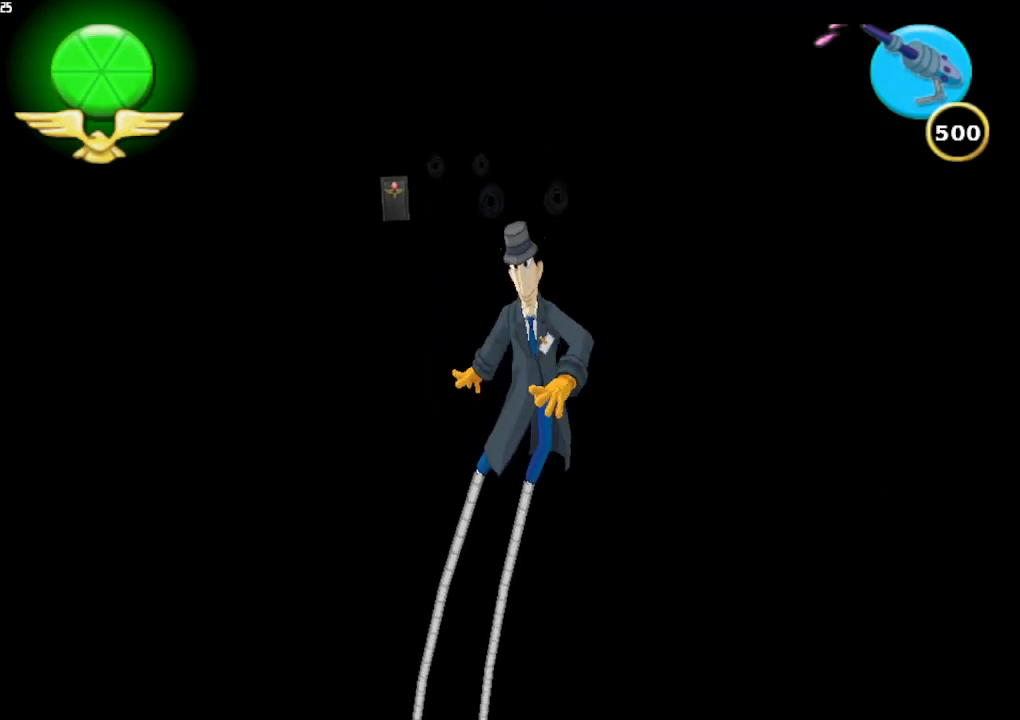
{"buttons": ["Y"], "left_stick": "center", "right_stick": "center", "button_events": []}
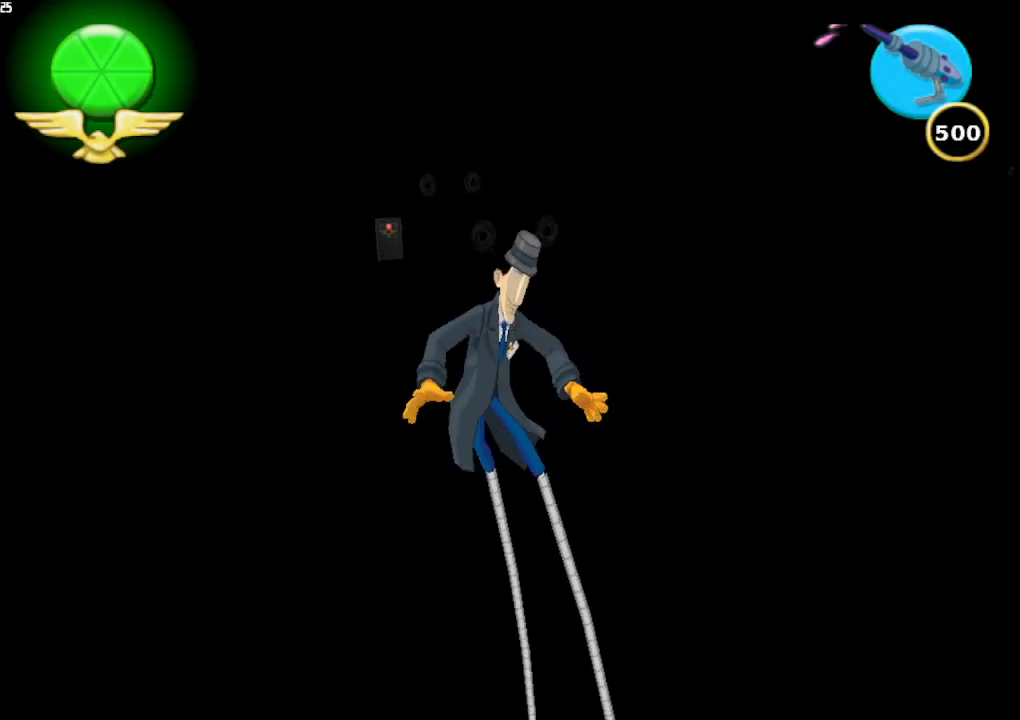
{"buttons": ["Y"], "left_stick": "center", "right_stick": "center", "button_events": []}
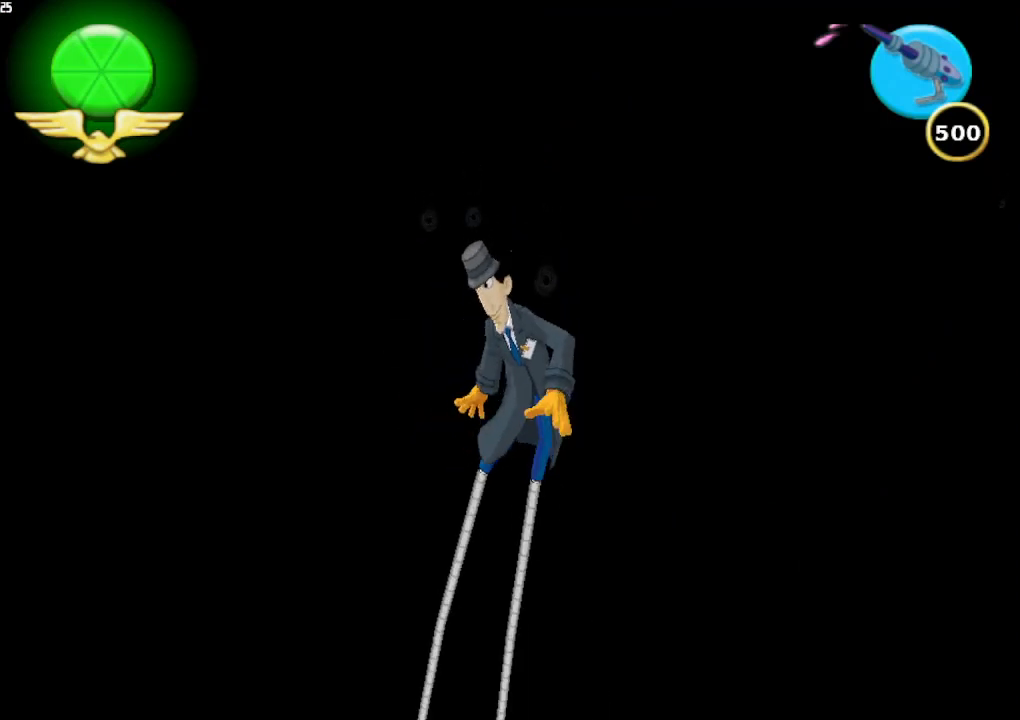
{"buttons": ["Y"], "left_stick": "center", "right_stick": "center", "button_events": []}
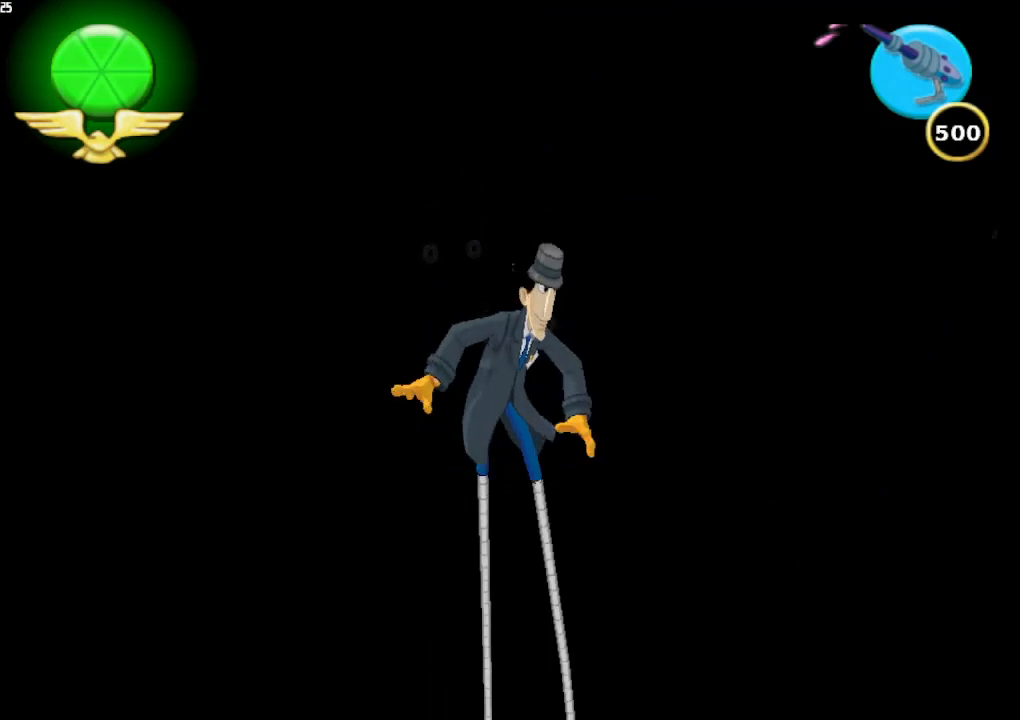
{"buttons": ["Y"], "left_stick": "center", "right_stick": "center", "button_events": []}
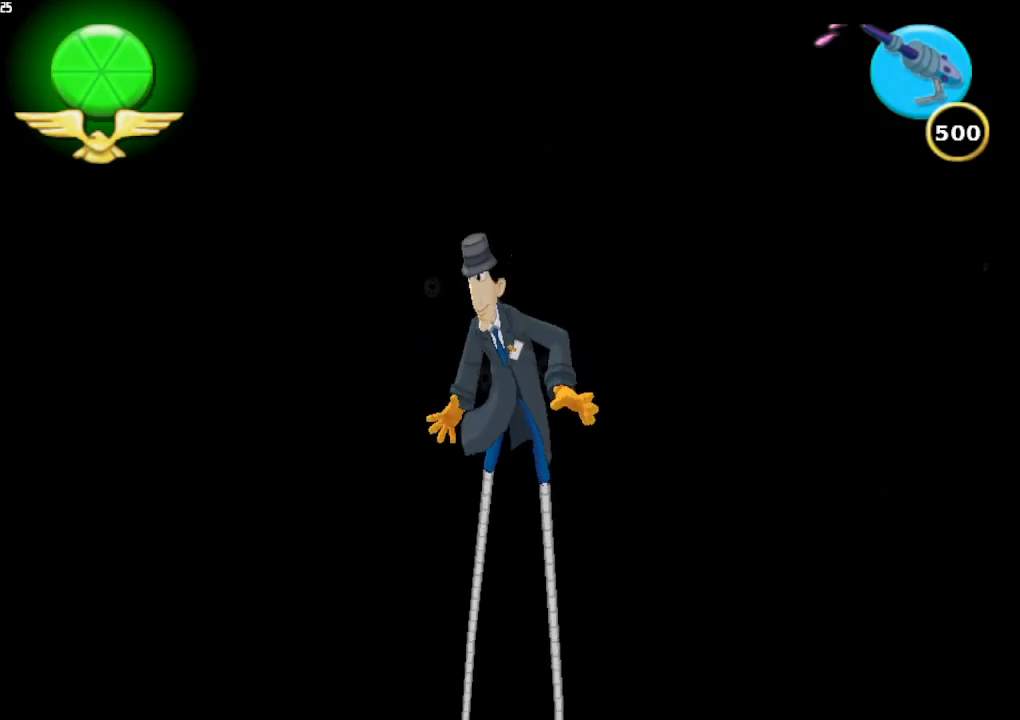
{"buttons": [], "left_stick": "center", "right_stick": "center", "button_events": [[133, "Y", "up"], [267, "A", "down"], [333, "A", "up"], [400, "A", "down"], [500, "A", "up"]]}
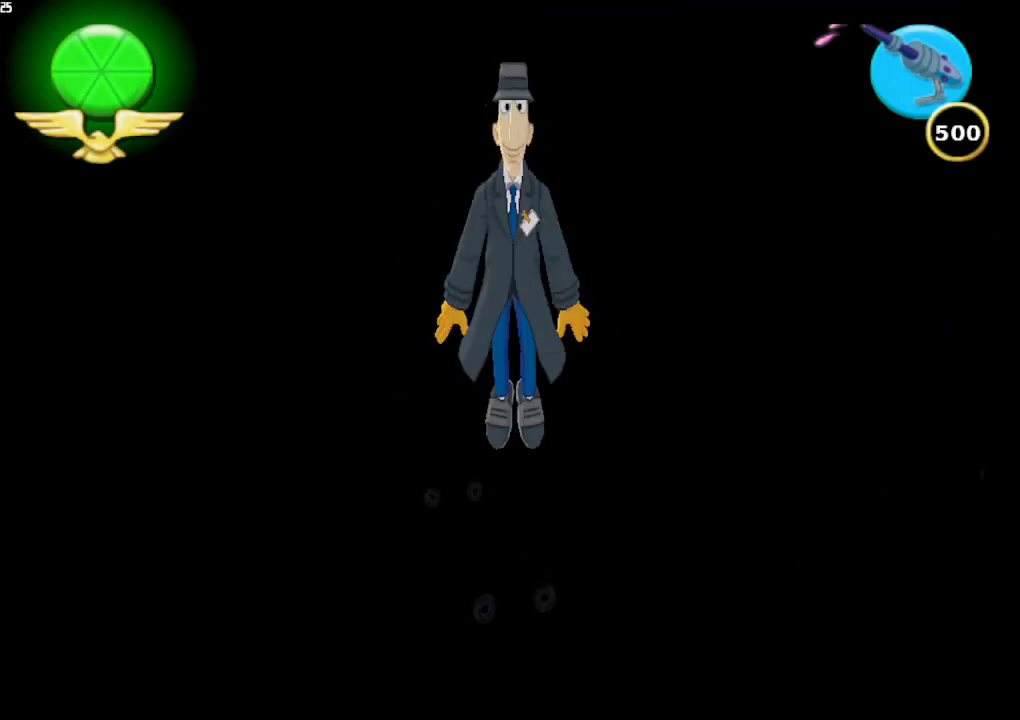
{"buttons": ["A"], "left_stick": "center", "right_stick": "center", "button_events": [[67, "A", "down"], [167, "A", "up"], [233, "A", "down"], [333, "A", "up"], [433, "A", "down"]]}
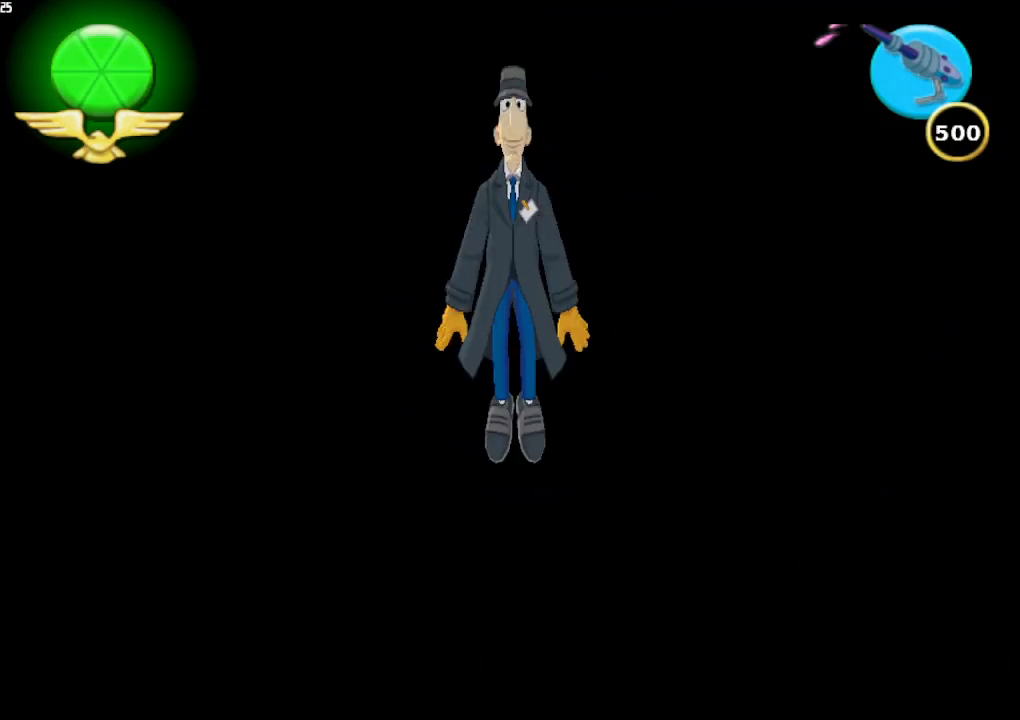
{"buttons": [], "left_stick": "center", "right_stick": "center", "button_events": [[33, "A", "up"], [100, "A", "down"], [233, "A", "up"], [333, "A", "down"], [433, "A", "up"]]}
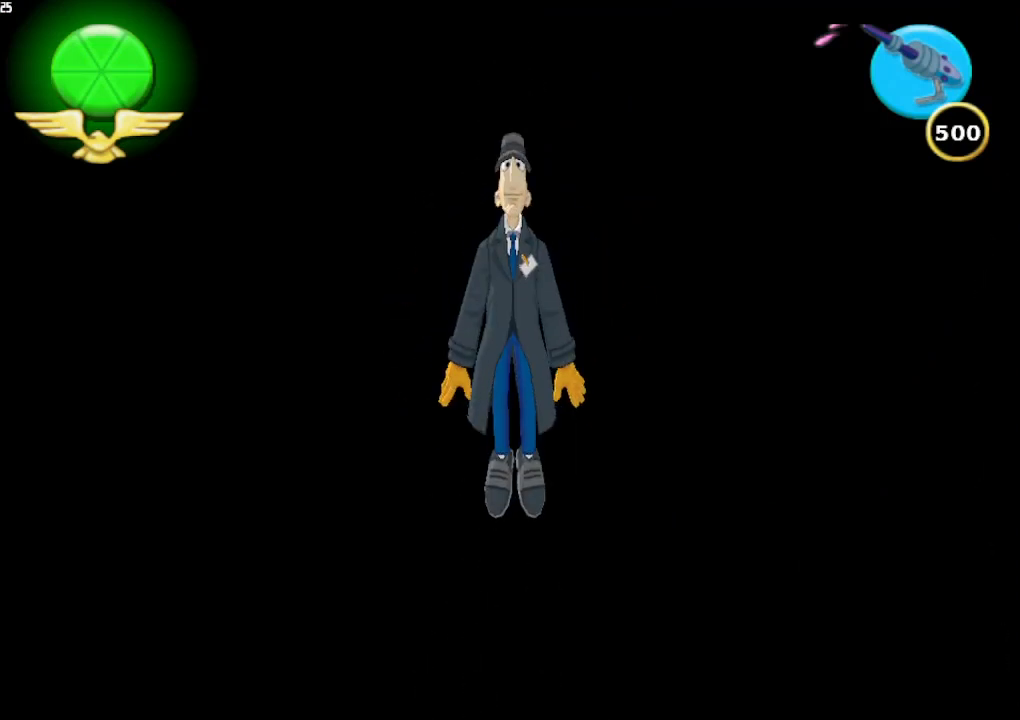
{"buttons": [], "left_stick": "up", "right_stick": "center", "button_events": [[33, "A", "down"], [133, "A", "up"], [200, "A", "down"], [300, "A", "up"], [400, "A", "down"], [467, "A", "up"]]}
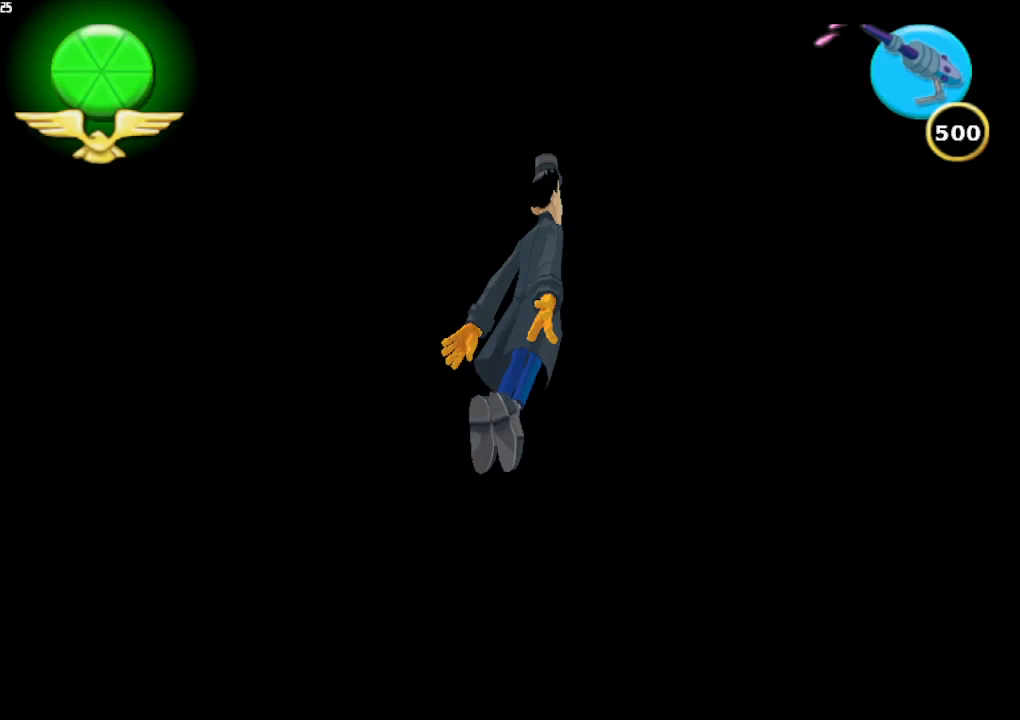
{"buttons": [], "left_stick": "up", "right_stick": "center"}
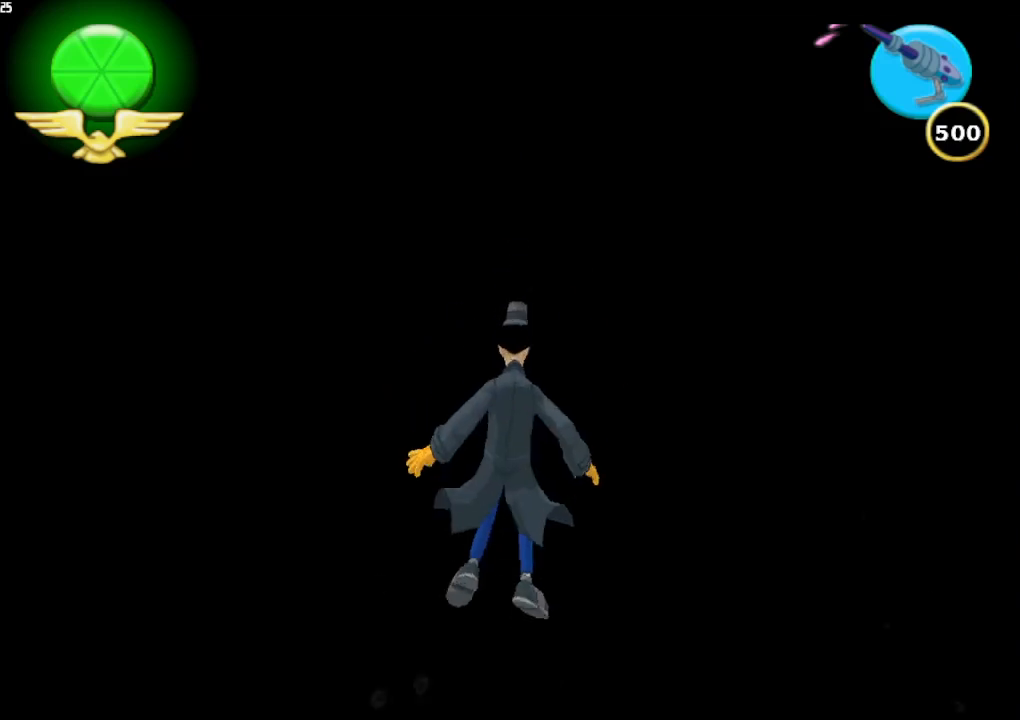
{"buttons": [], "left_stick": "up-right", "right_stick": "left"}
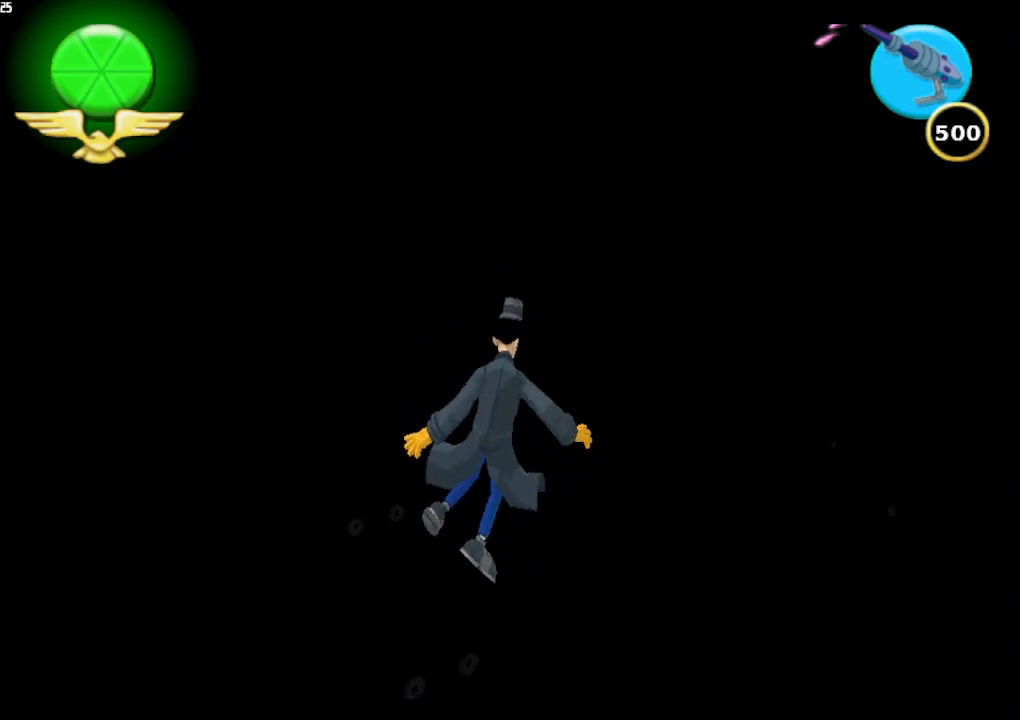
{"buttons": [], "left_stick": "up", "right_stick": "center", "button_events": []}
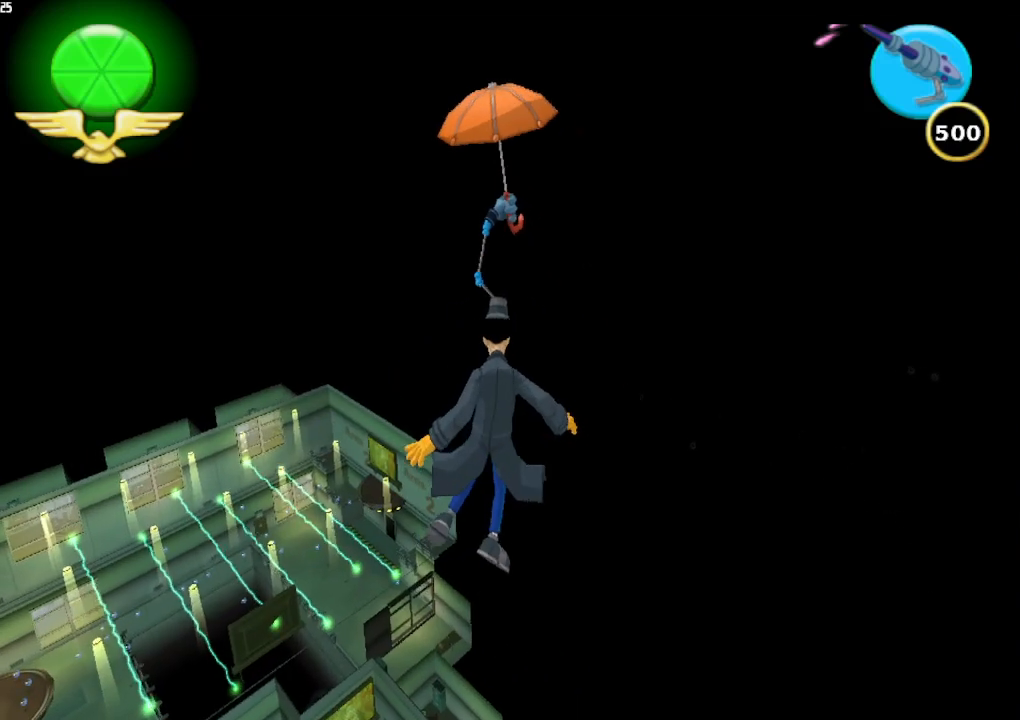
{"buttons": [], "left_stick": "up", "right_stick": "center", "button_events": []}